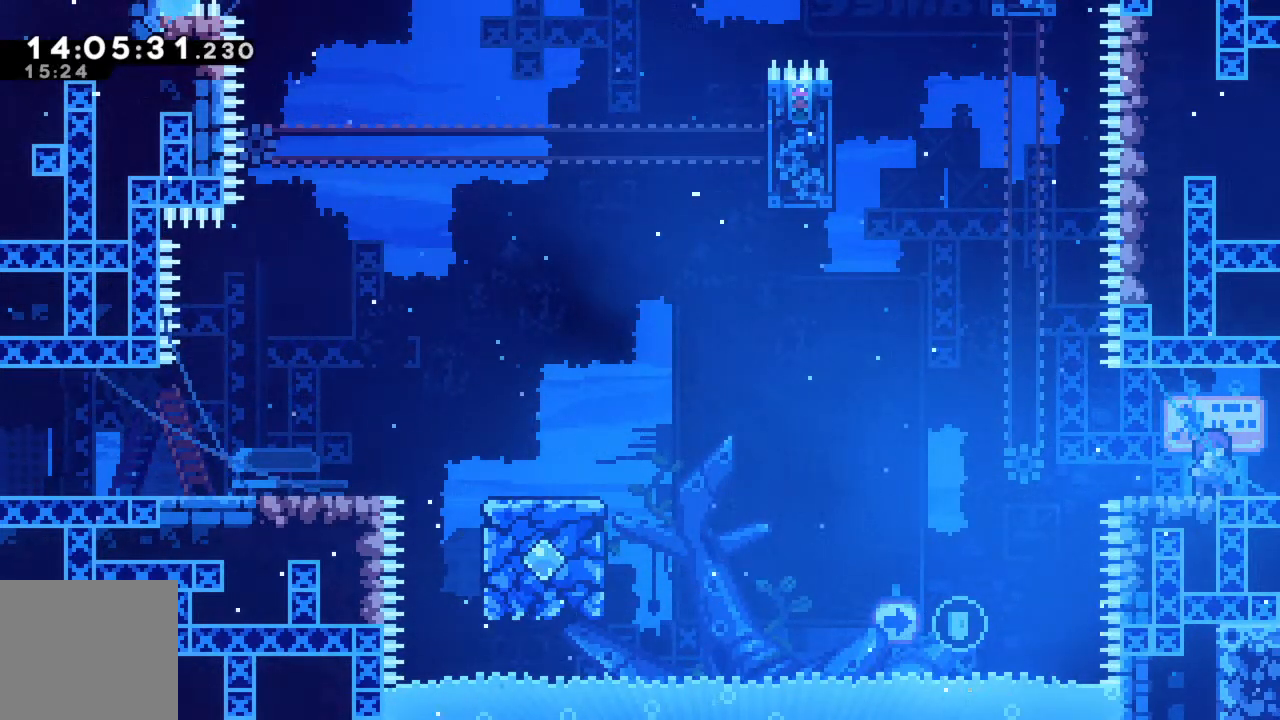
Gameplay with a controller (Xbox layout); each line is a JSON object with the inputs held at the frame after it. "events" lists button and stick changes between this image and that frame as [ms after this image, input, new state], when the widget could be followed in between. Not read: L3 R3 right_stick.
{"buttons": [], "left_stick": "right", "events": [[233, "left_stick", "right"]]}
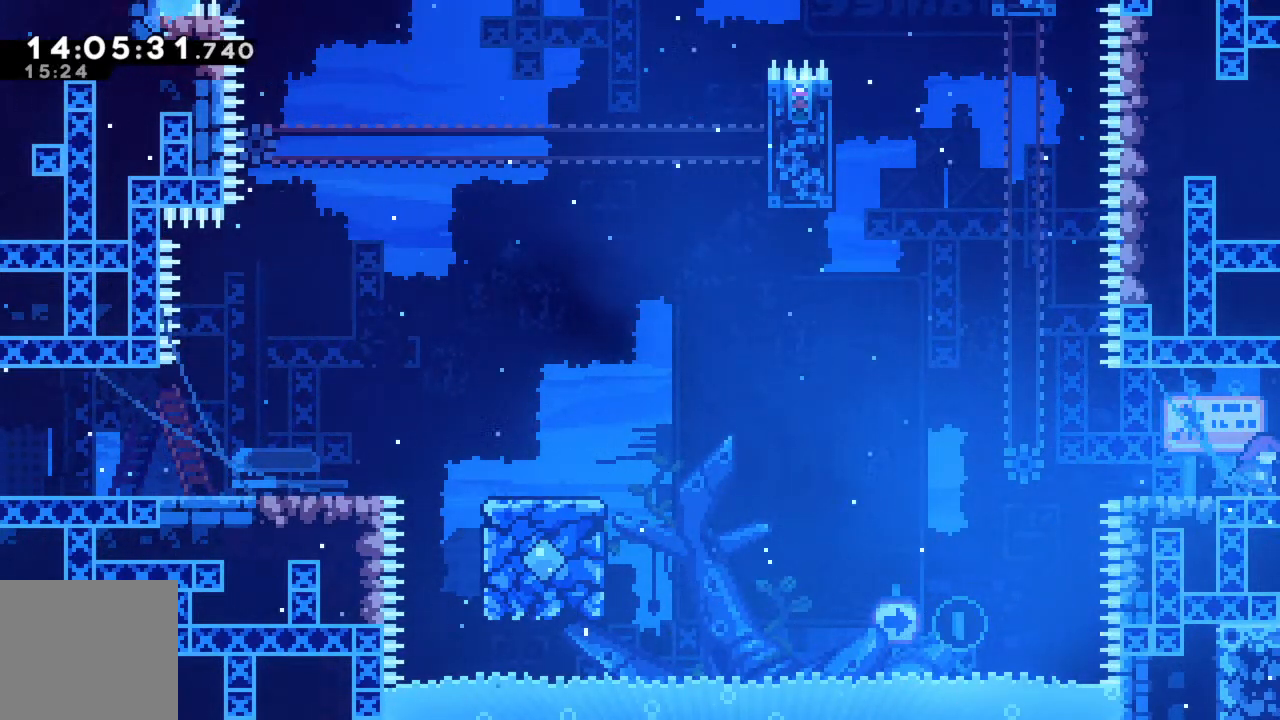
{"buttons": [], "left_stick": "center", "events": [[267, "left_stick", "center"]]}
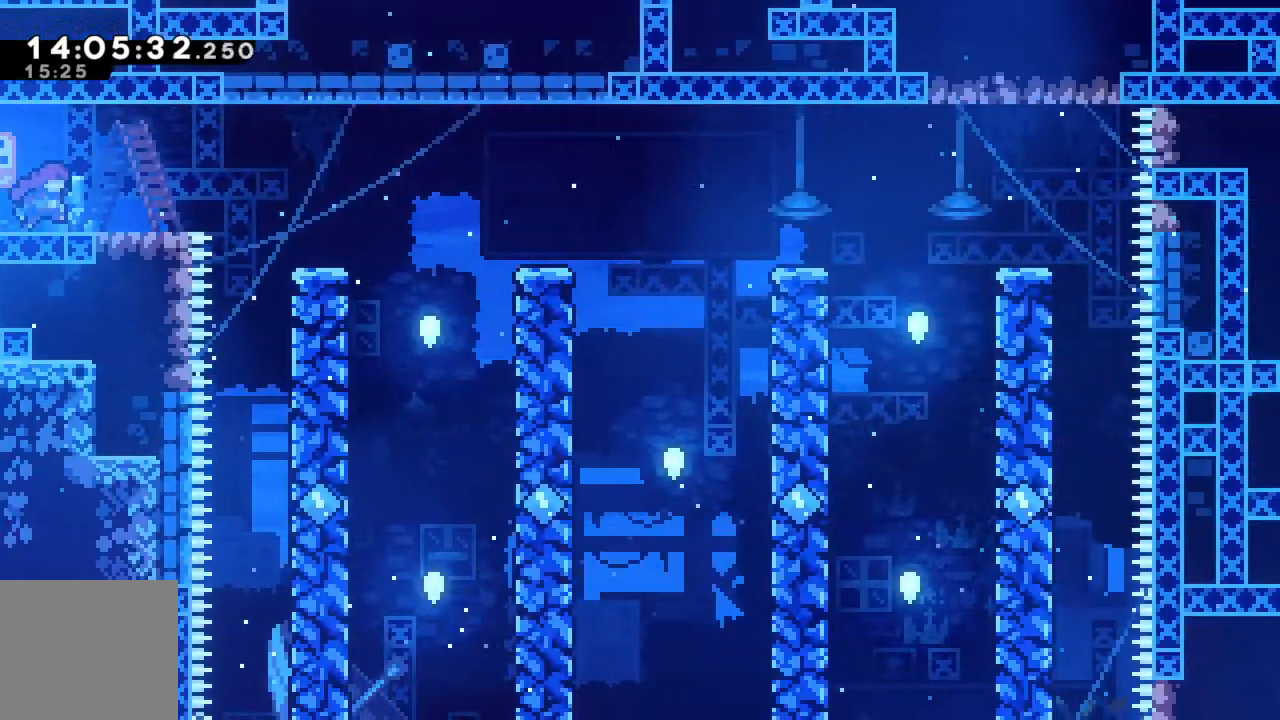
{"buttons": [], "left_stick": "center", "events": [[133, "left_stick", "right"], [317, "left_stick", "center"]]}
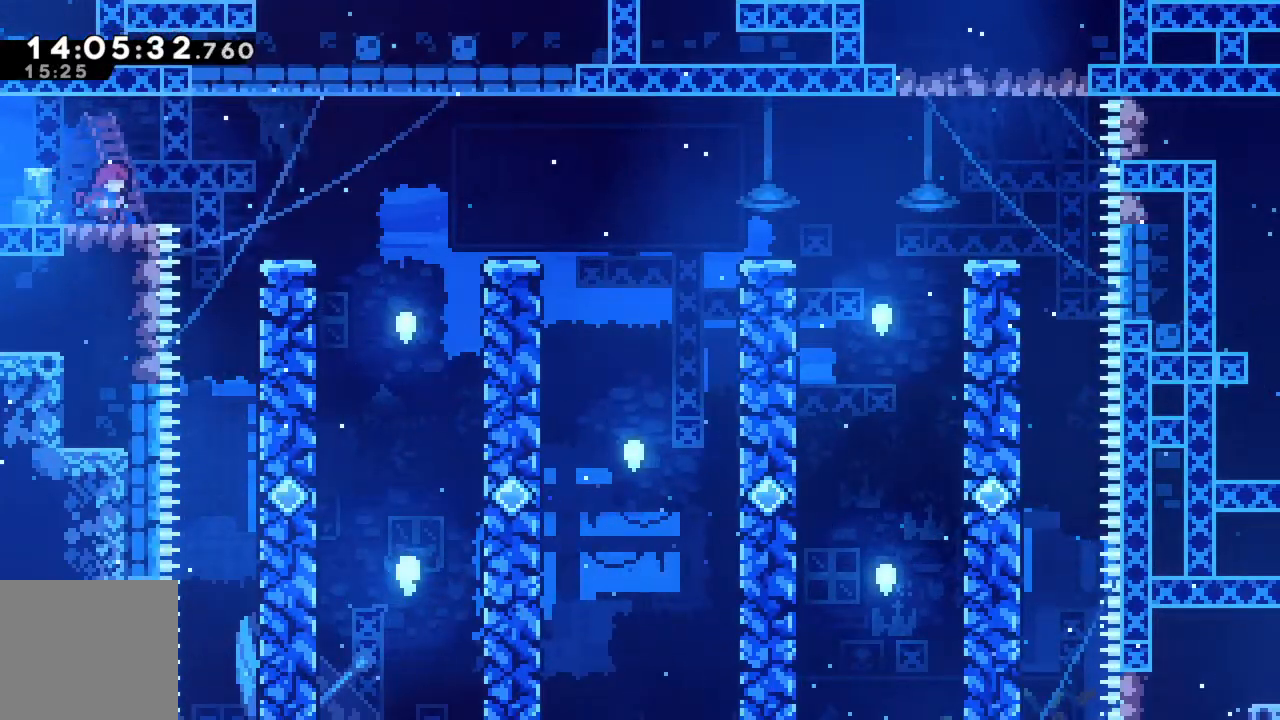
{"buttons": [], "left_stick": "center", "events": []}
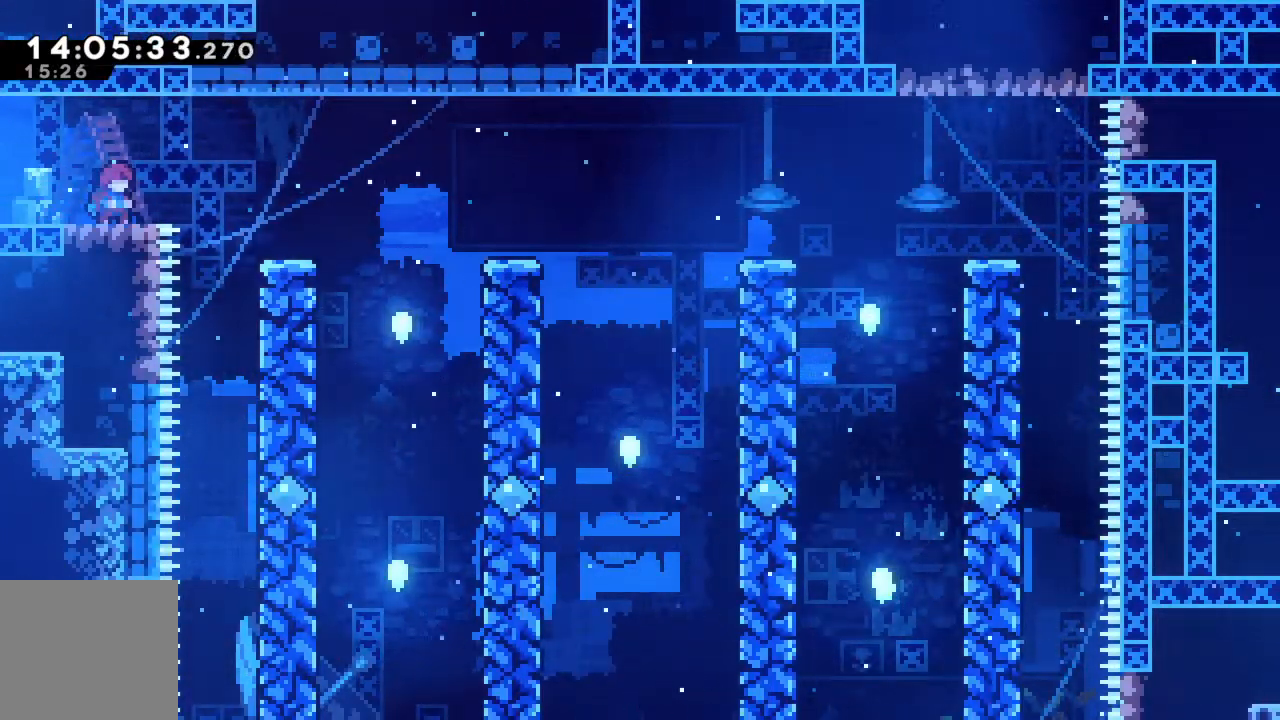
{"buttons": [], "left_stick": "center", "events": []}
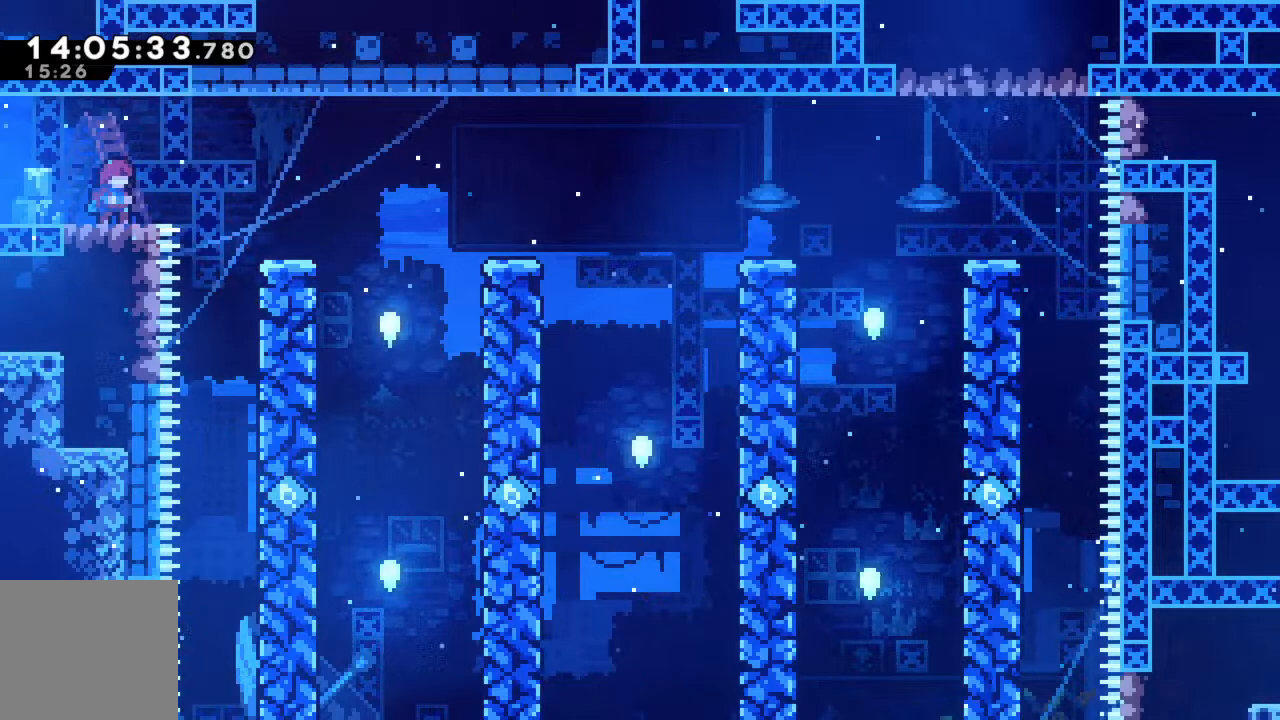
{"buttons": [], "left_stick": "center", "events": []}
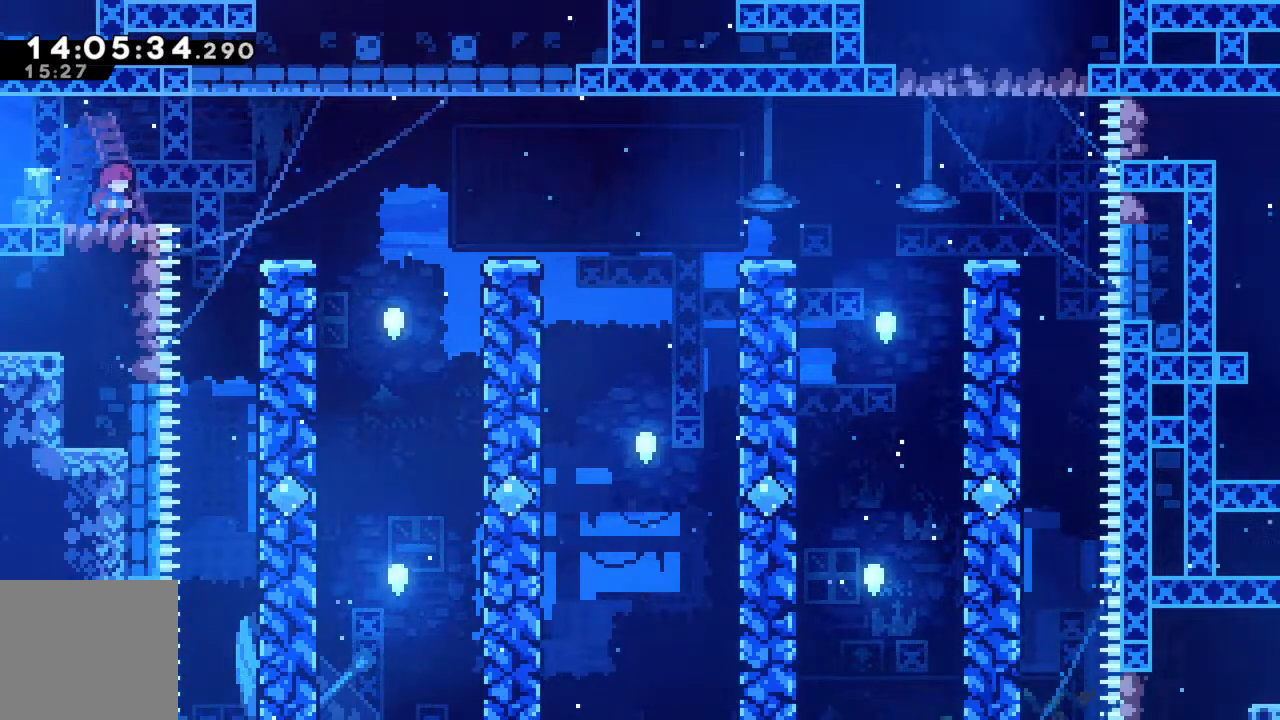
{"buttons": ["A"], "left_stick": "right", "events": [[133, "left_stick", "right"], [300, "A", "down"]]}
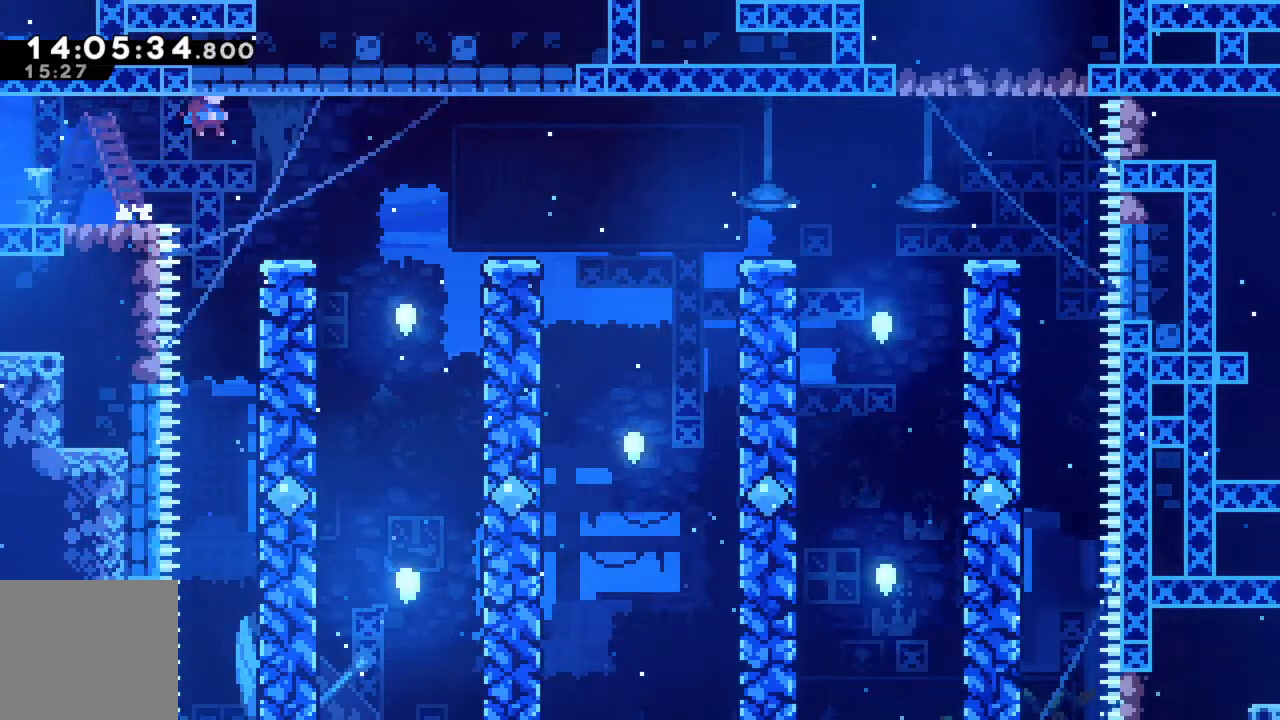
{"buttons": [], "left_stick": "right", "events": [[483, "A", "up"]]}
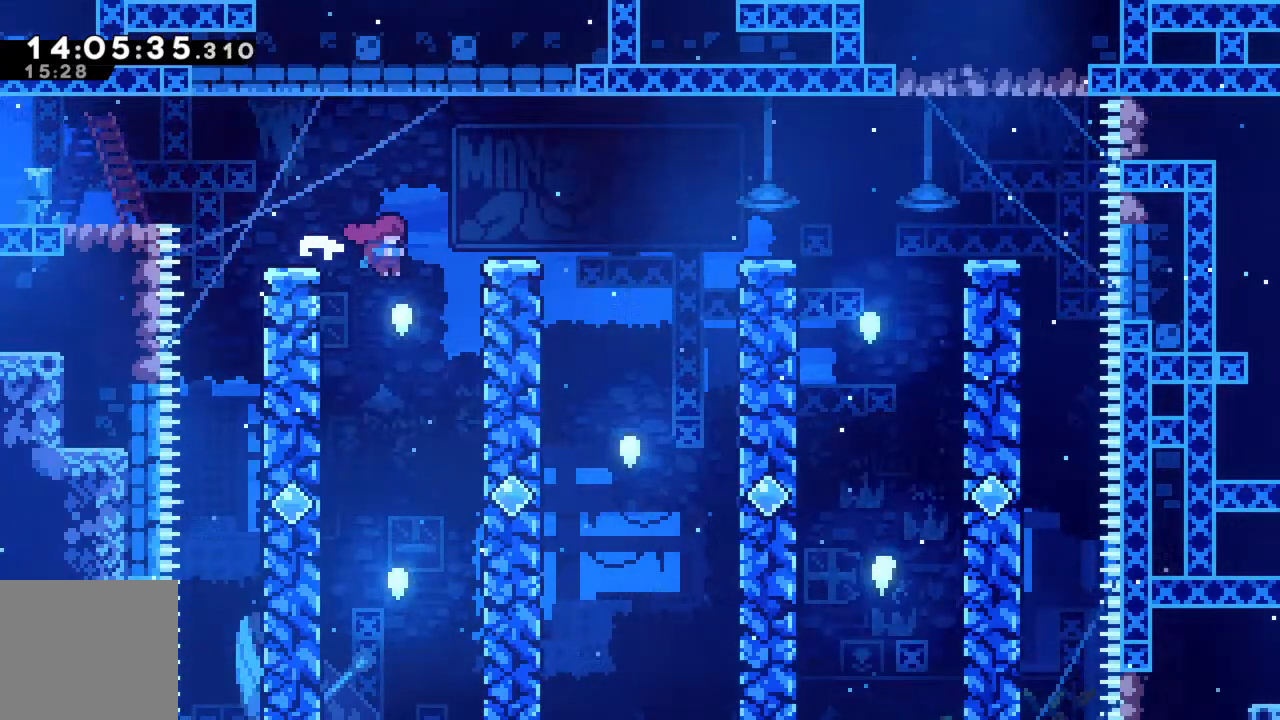
{"buttons": [], "left_stick": "right", "events": [[17, "left_stick", "center"], [317, "left_stick", "right"]]}
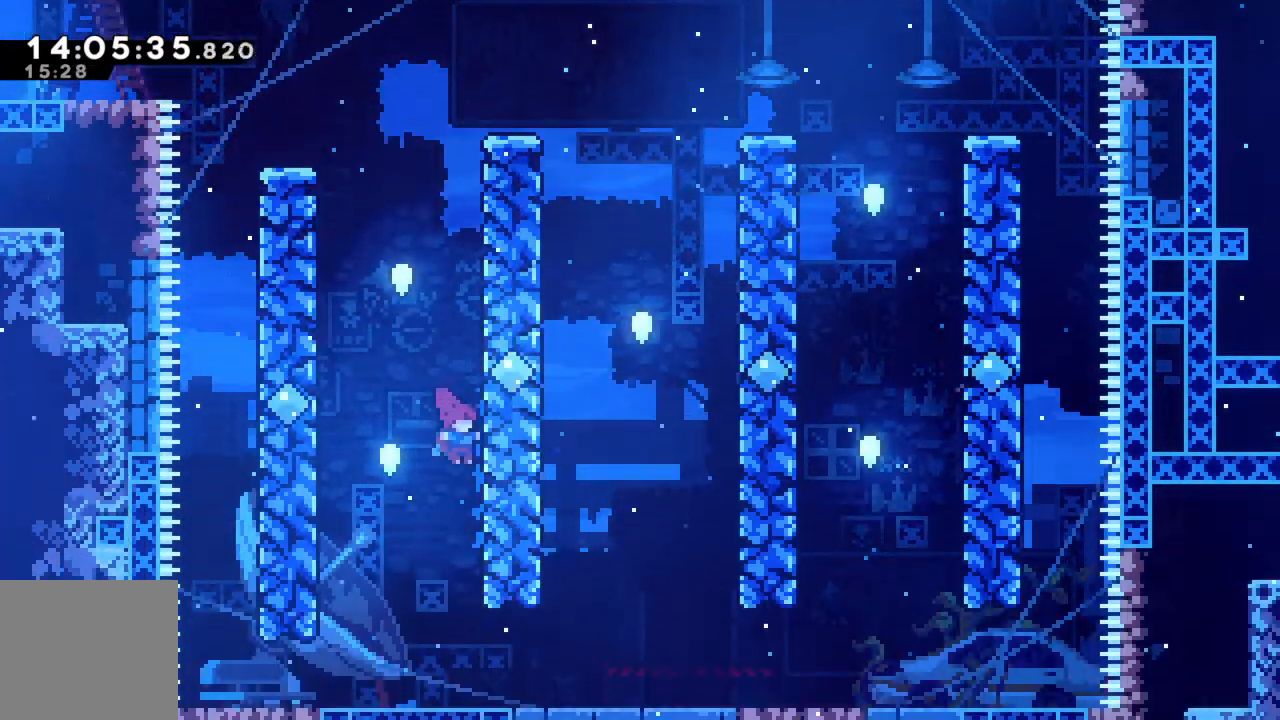
{"buttons": [], "left_stick": "right", "events": [[217, "A", "down"], [233, "left_stick", "left"], [417, "left_stick", "center"], [467, "left_stick", "right"], [483, "A", "up"]]}
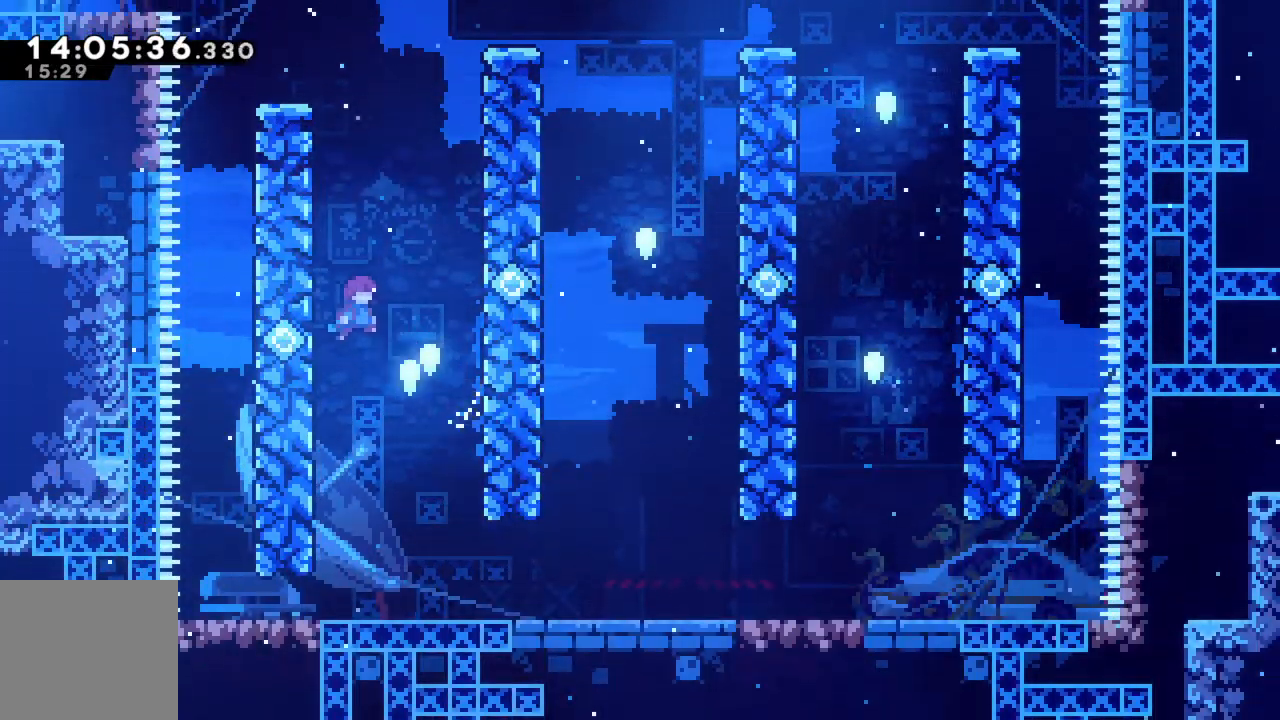
{"buttons": [], "left_stick": "center", "events": [[417, "left_stick", "center"]]}
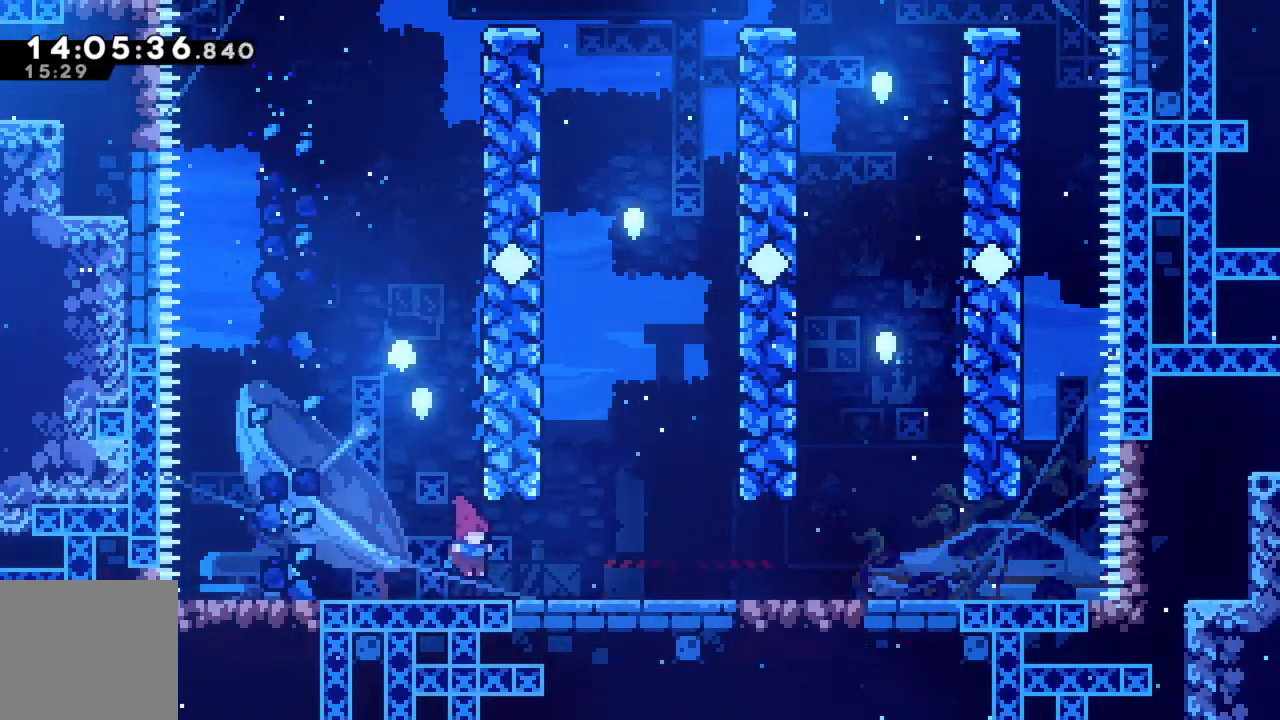
{"buttons": [], "left_stick": "left", "events": [[500, "left_stick", "left"]]}
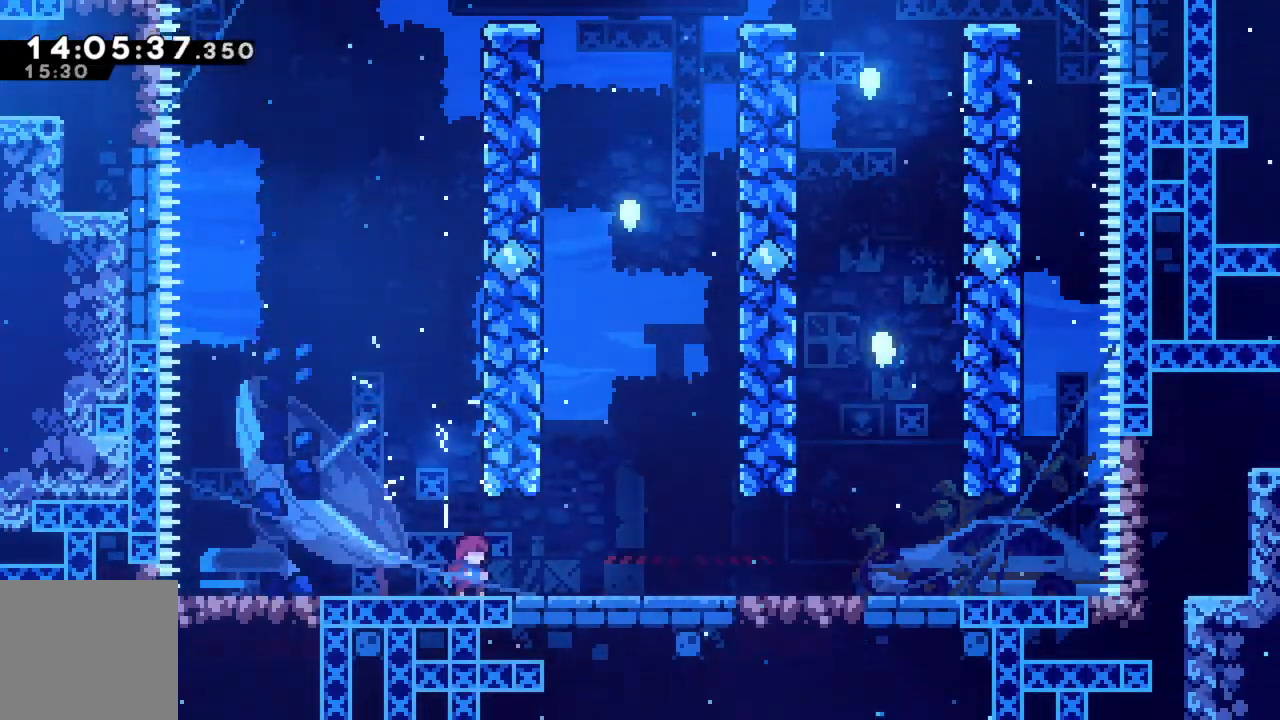
{"buttons": [], "left_stick": "center", "events": [[200, "left_stick", "center"], [283, "left_stick", "right"], [400, "left_stick", "center"]]}
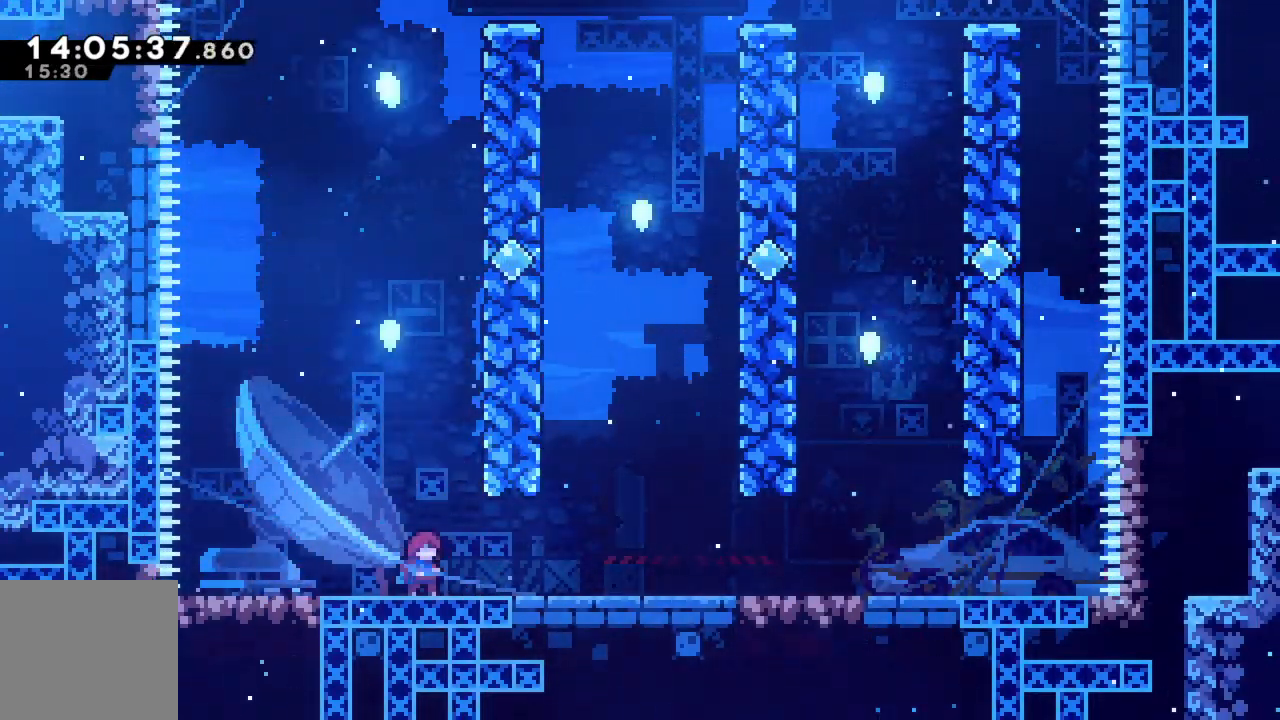
{"buttons": ["A"], "left_stick": "right", "events": [[400, "A", "down"], [417, "left_stick", "right"]]}
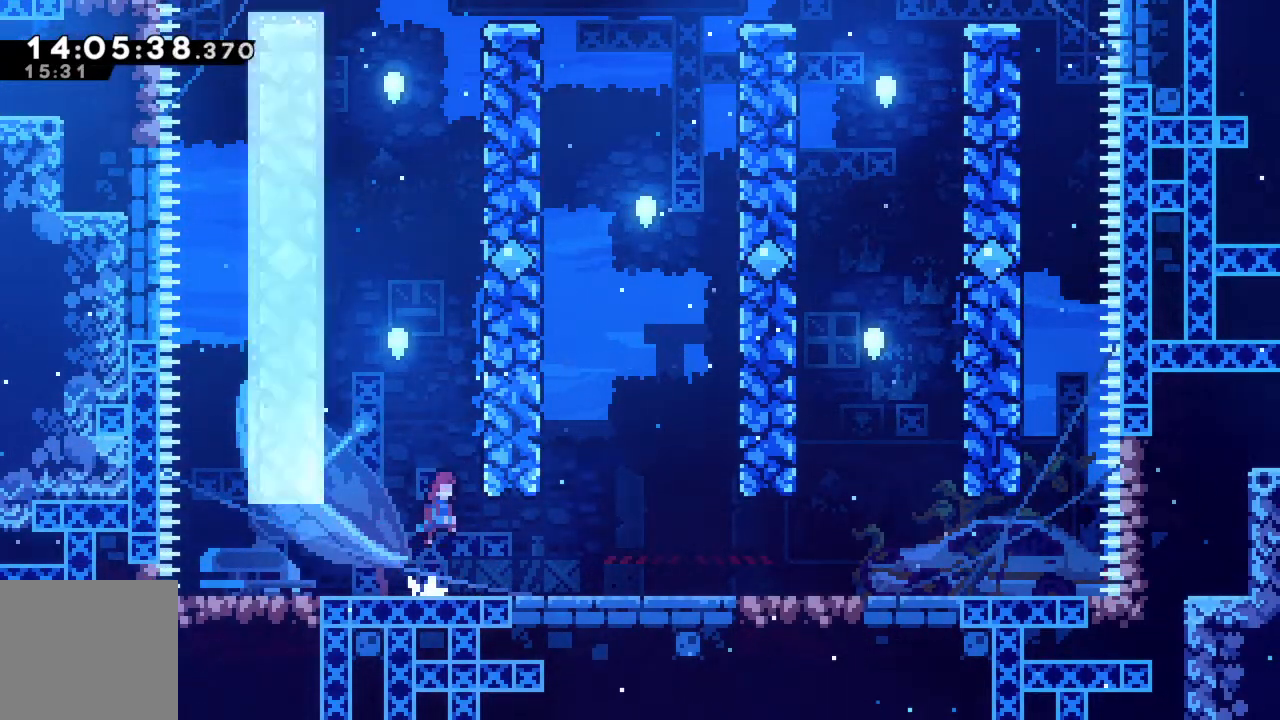
{"buttons": ["A"], "left_stick": "right", "events": [[200, "A", "up"], [233, "left_stick", "center"], [350, "A", "down"], [433, "left_stick", "right"]]}
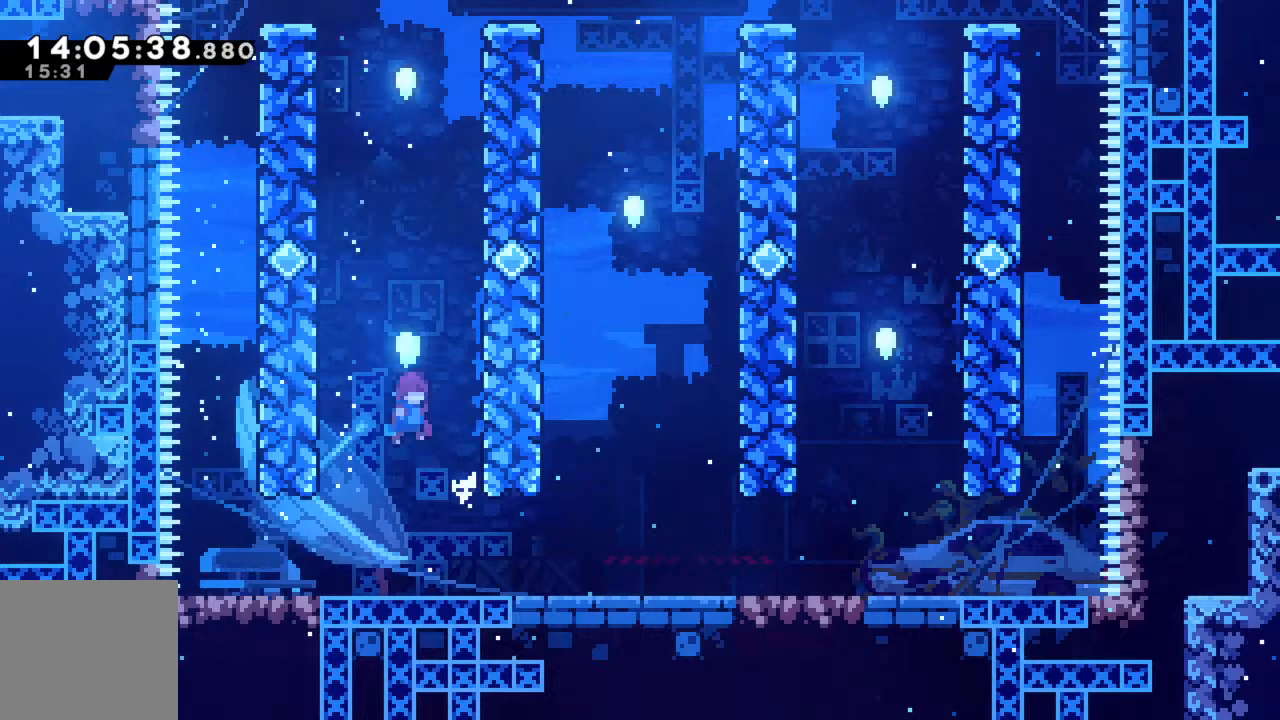
{"buttons": ["A"], "left_stick": "center", "events": [[350, "A", "up"], [400, "left_stick", "center"], [417, "A", "down"]]}
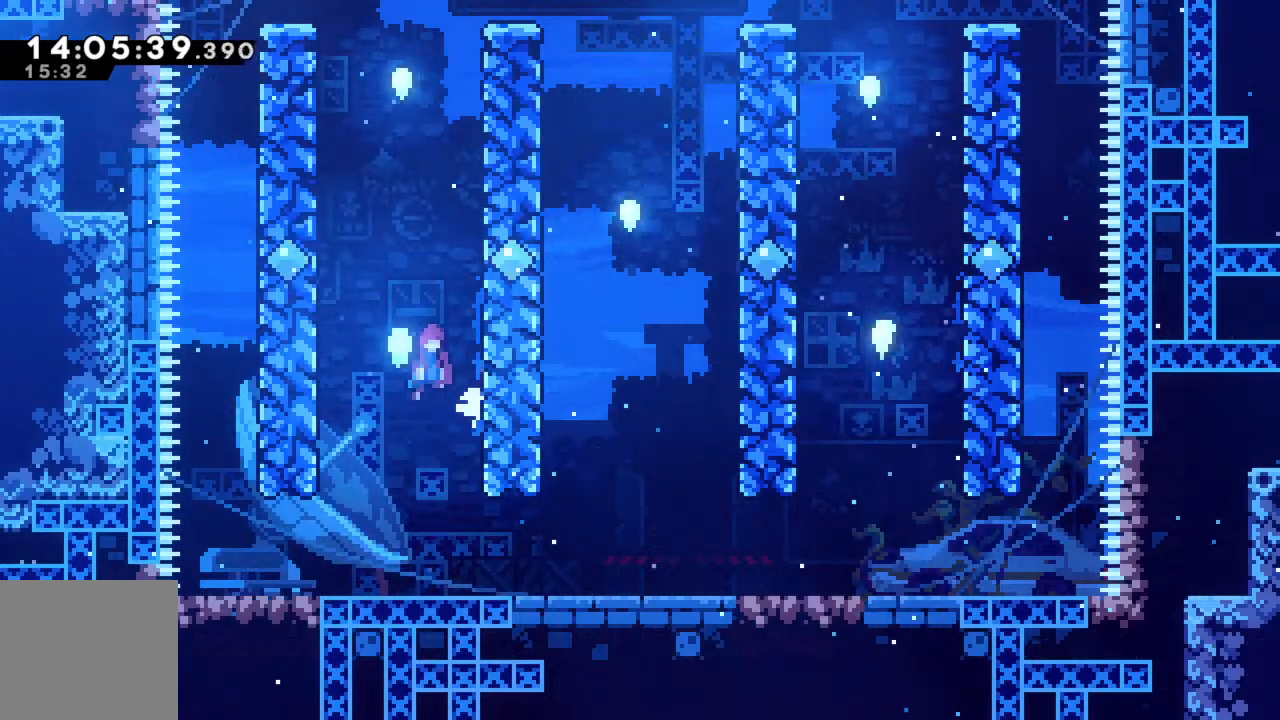
{"buttons": [], "left_stick": "center", "events": [[83, "left_stick", "right"], [417, "A", "up"], [450, "left_stick", "center"]]}
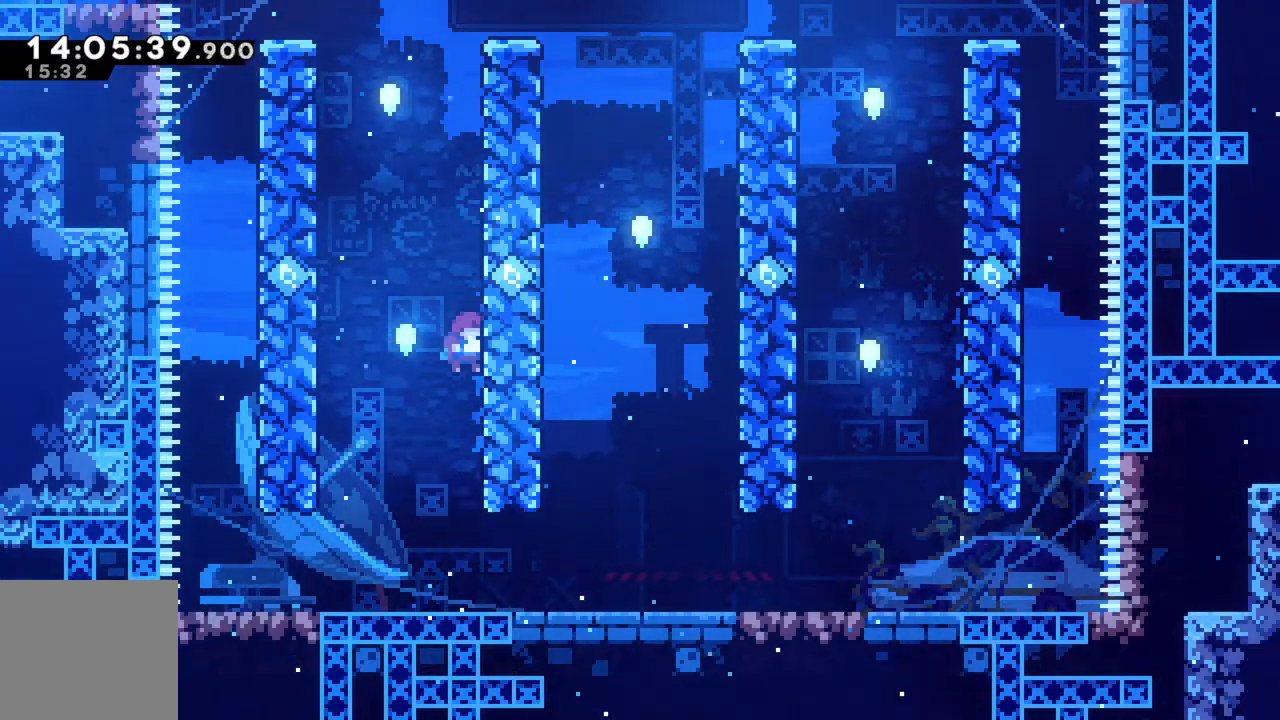
{"buttons": [], "left_stick": "right", "events": [[17, "A", "down"], [150, "left_stick", "right"], [483, "A", "up"]]}
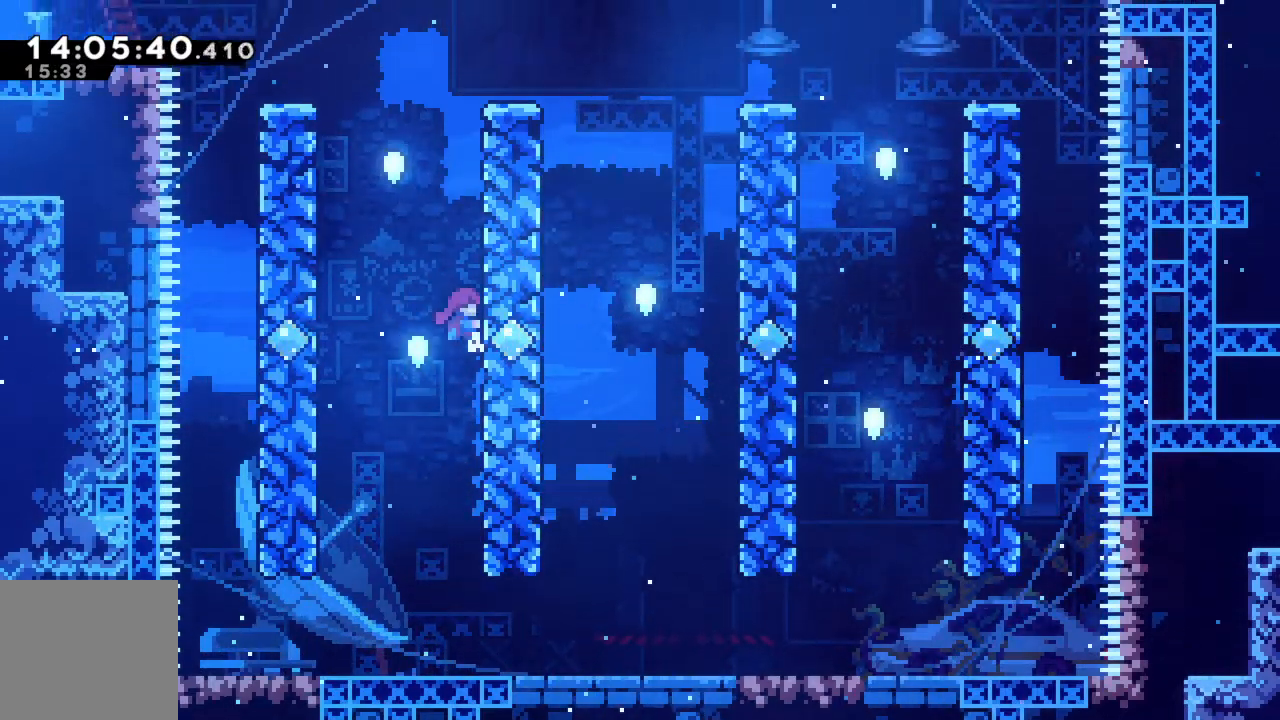
{"buttons": ["A"], "left_stick": "right", "events": [[17, "left_stick", "center"], [67, "A", "down"], [233, "left_stick", "right"]]}
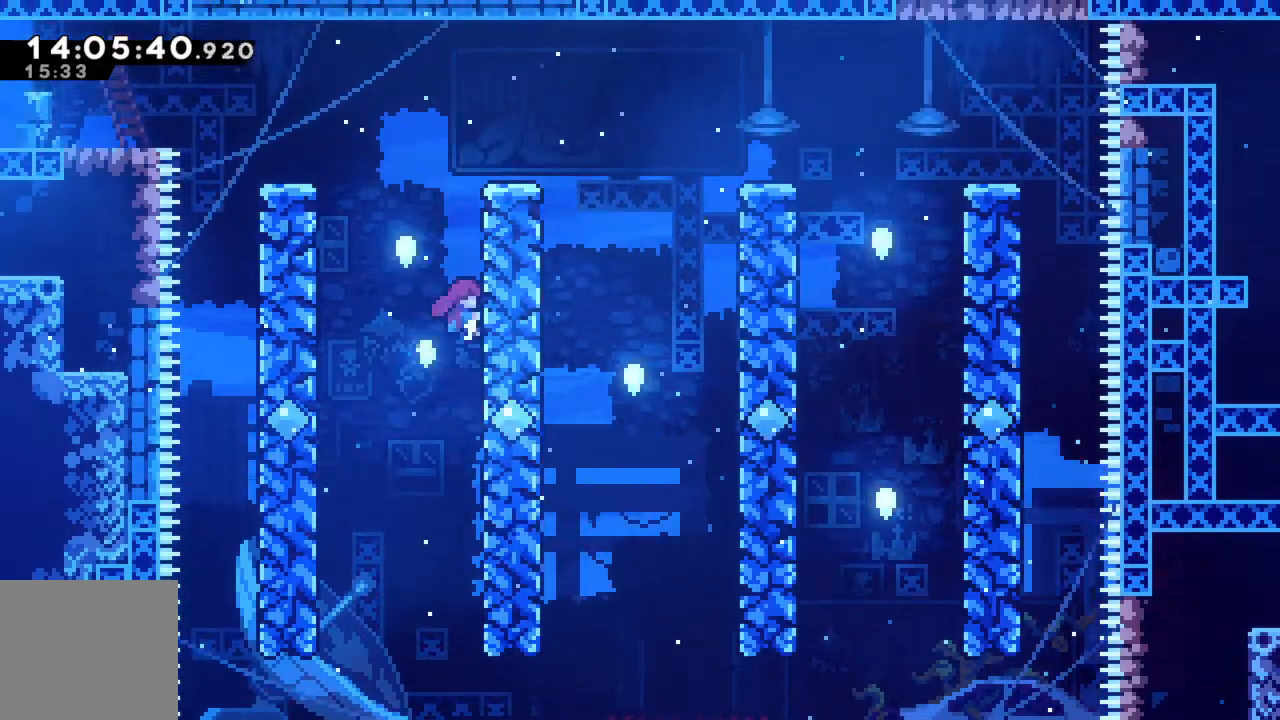
{"buttons": ["A"], "left_stick": "right", "events": [[33, "A", "up"], [67, "left_stick", "center"], [117, "A", "down"], [267, "left_stick", "right"]]}
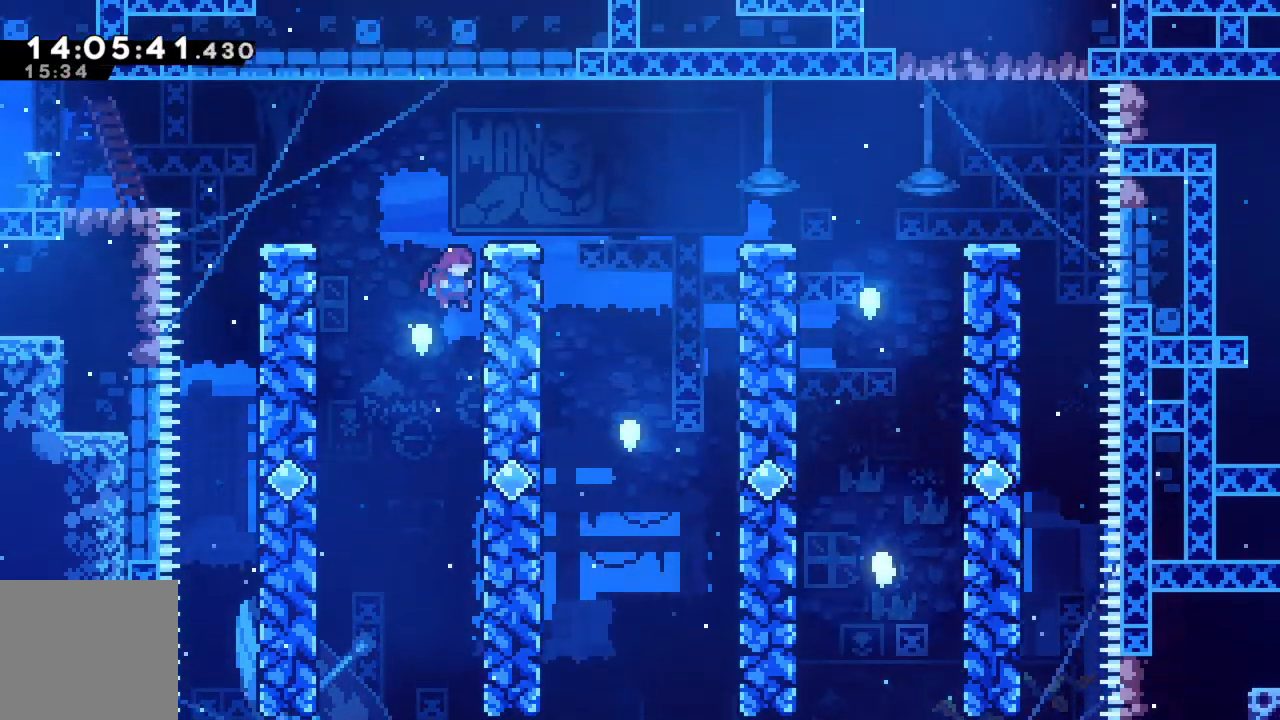
{"buttons": [], "left_stick": "up-right", "events": [[117, "A", "up"], [133, "left_stick", "center"], [183, "A", "down"], [250, "left_stick", "right"], [433, "A", "up"], [483, "left_stick", "up-right"]]}
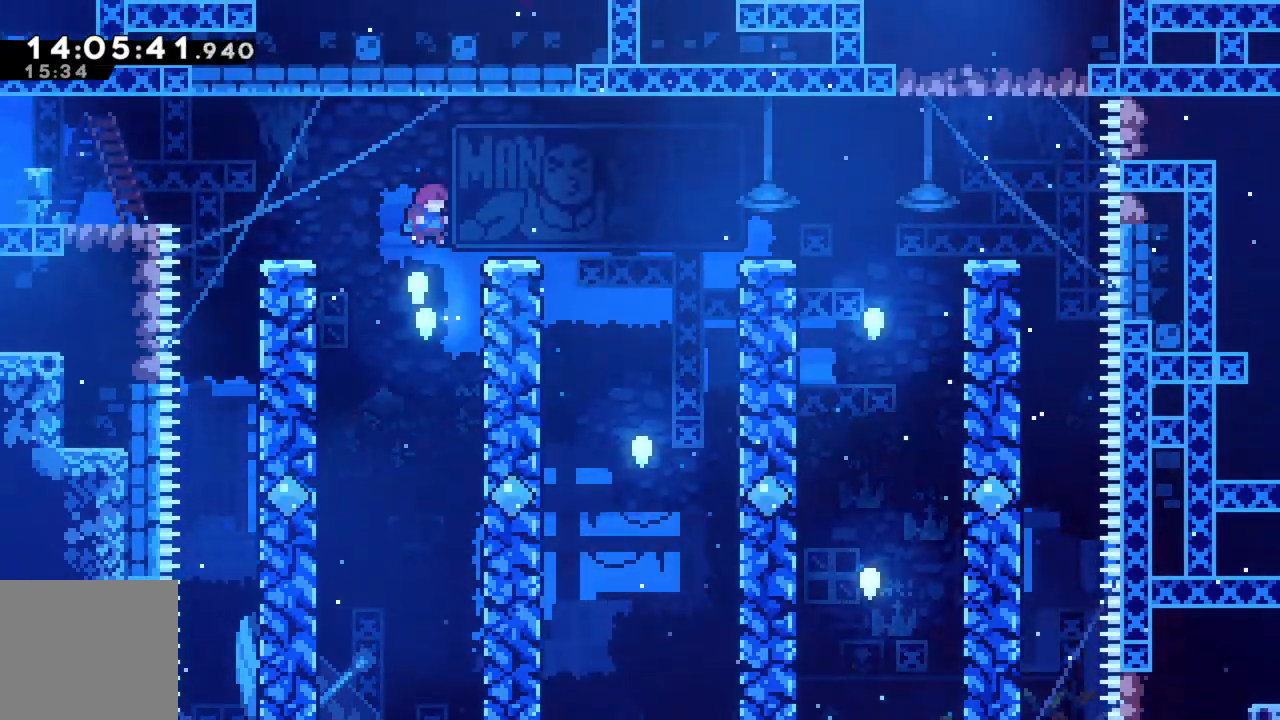
{"buttons": [], "left_stick": "up-right", "events": [[33, "X", "down"], [200, "X", "up"]]}